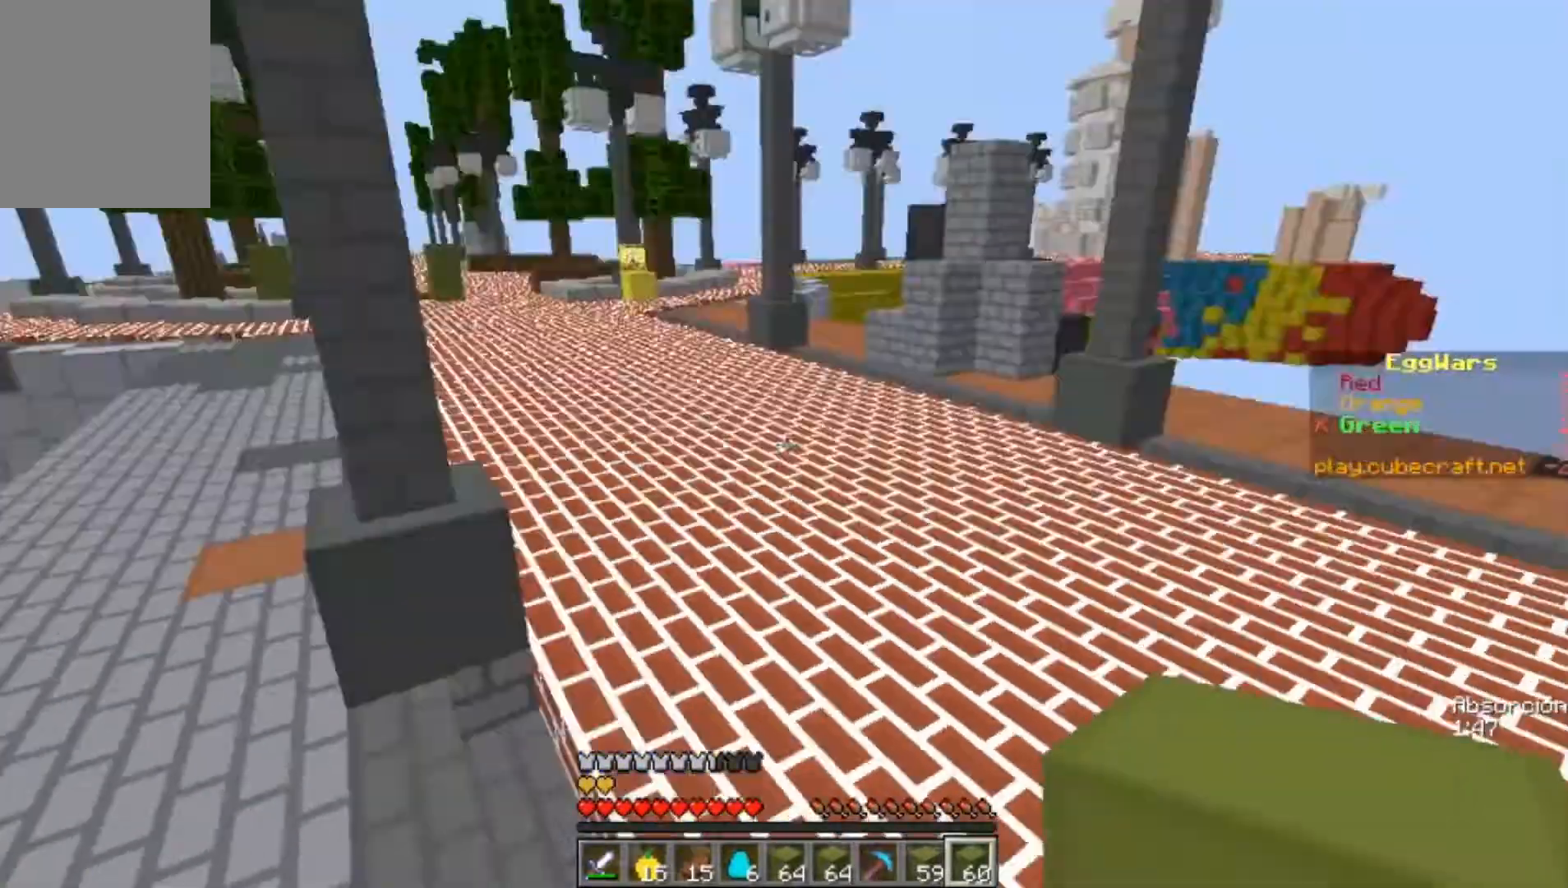
Gameplay with keyboard and mouse; each line is a JSON object with the keys and mouse buttons held at the frame after it. "events" lists presses ("down") and releases ("up") of "a", "d", "s", "w", "mouse_left" and "mouse_right" between this image and that frame as [ms after this image, input, new state], when the widget could be followed in between. "mouse_left", "mouse_right" = the "left", "right" buttons of the "mouse" list. No other keys are recorded. Fast repeated clicks can show as one long hold. Mouse movement is not recorded.
{"keys": ["w"], "mouse": [], "events": []}
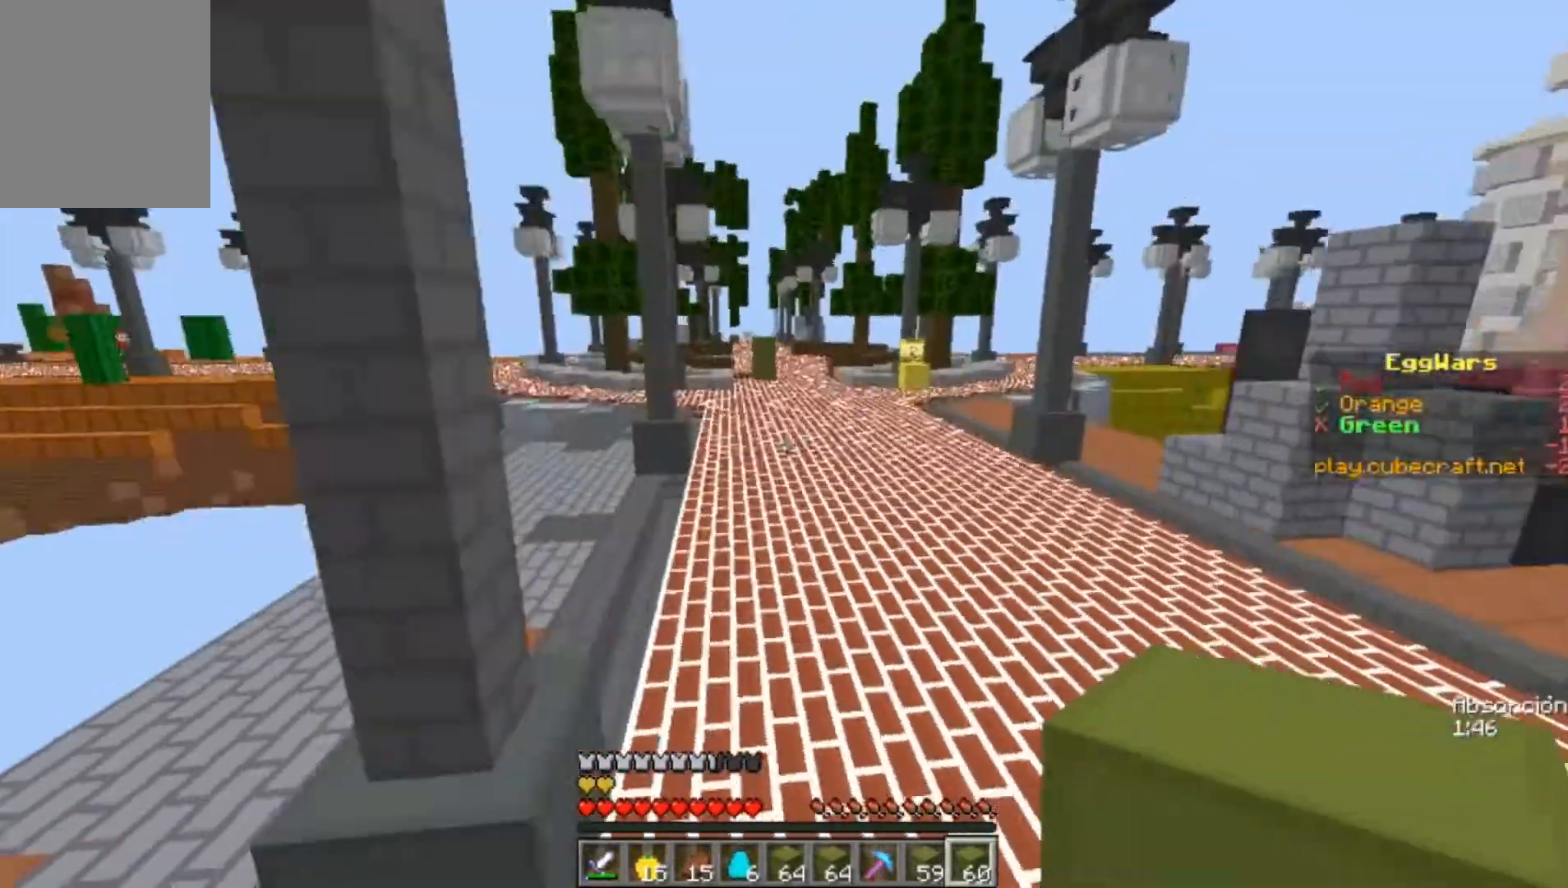
{"keys": ["w"], "mouse": [], "events": [[300, "mouse_right", "down"], [500, "mouse_right", "up"]]}
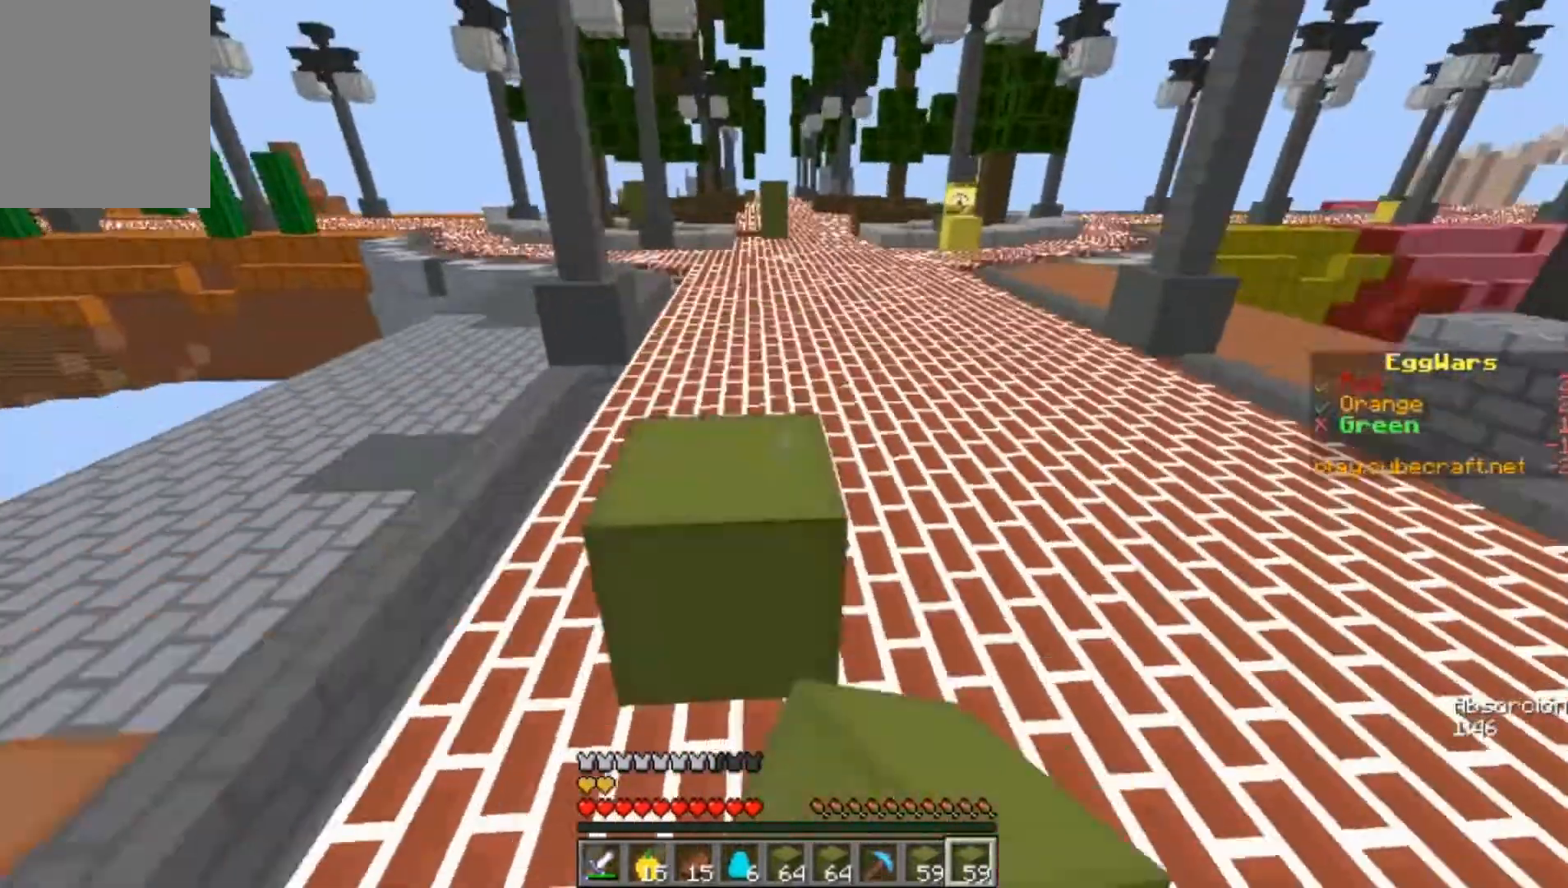
{"keys": ["w"], "mouse": [], "events": []}
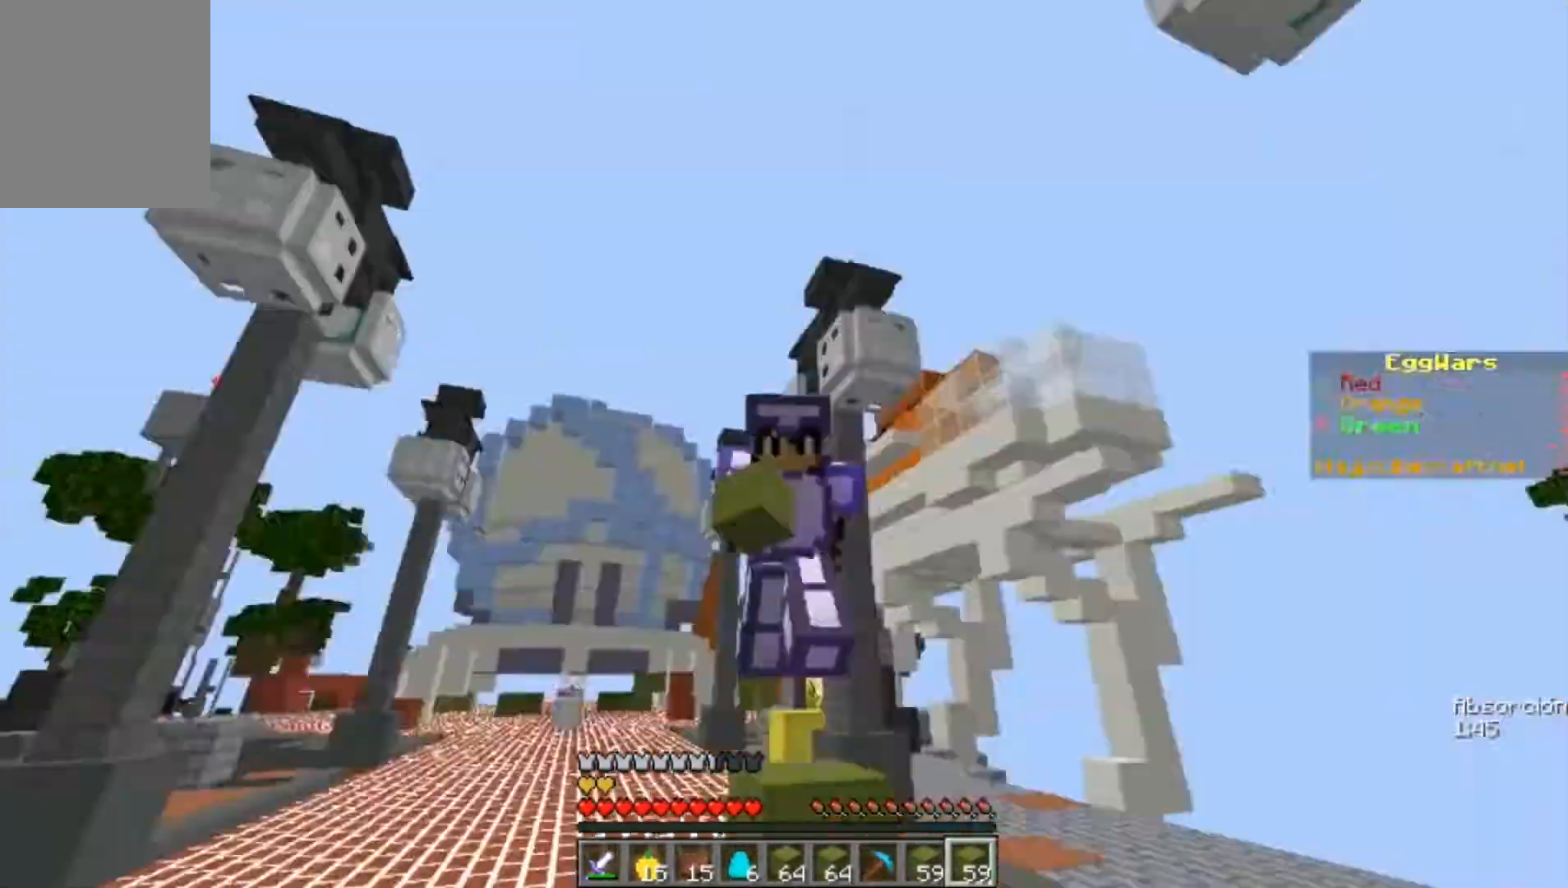
{"keys": ["w"], "mouse": [], "events": []}
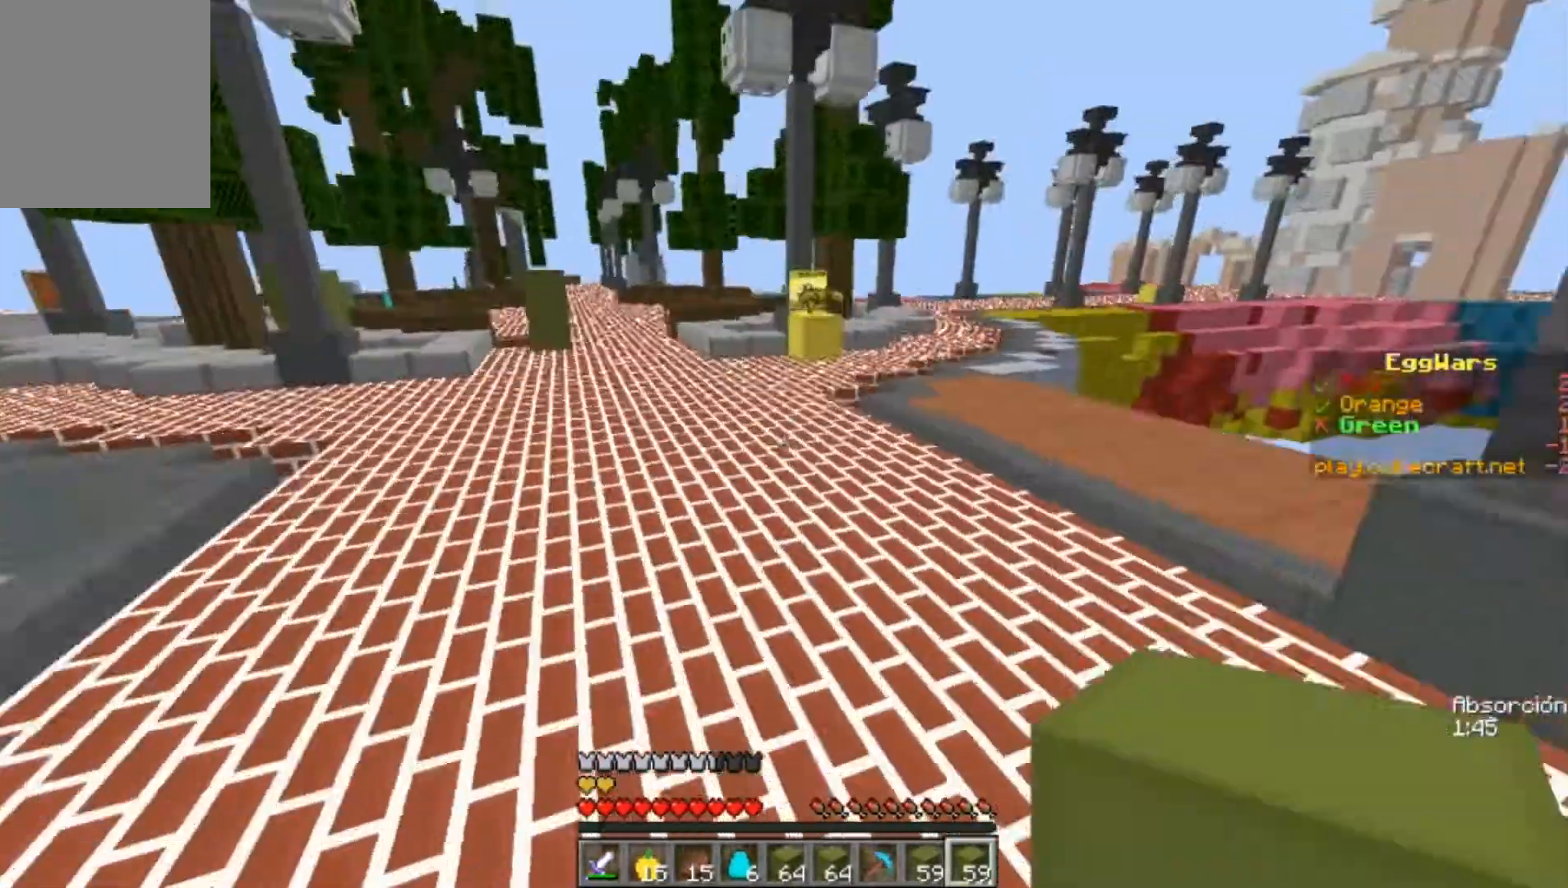
{"keys": ["w"], "mouse": [], "events": []}
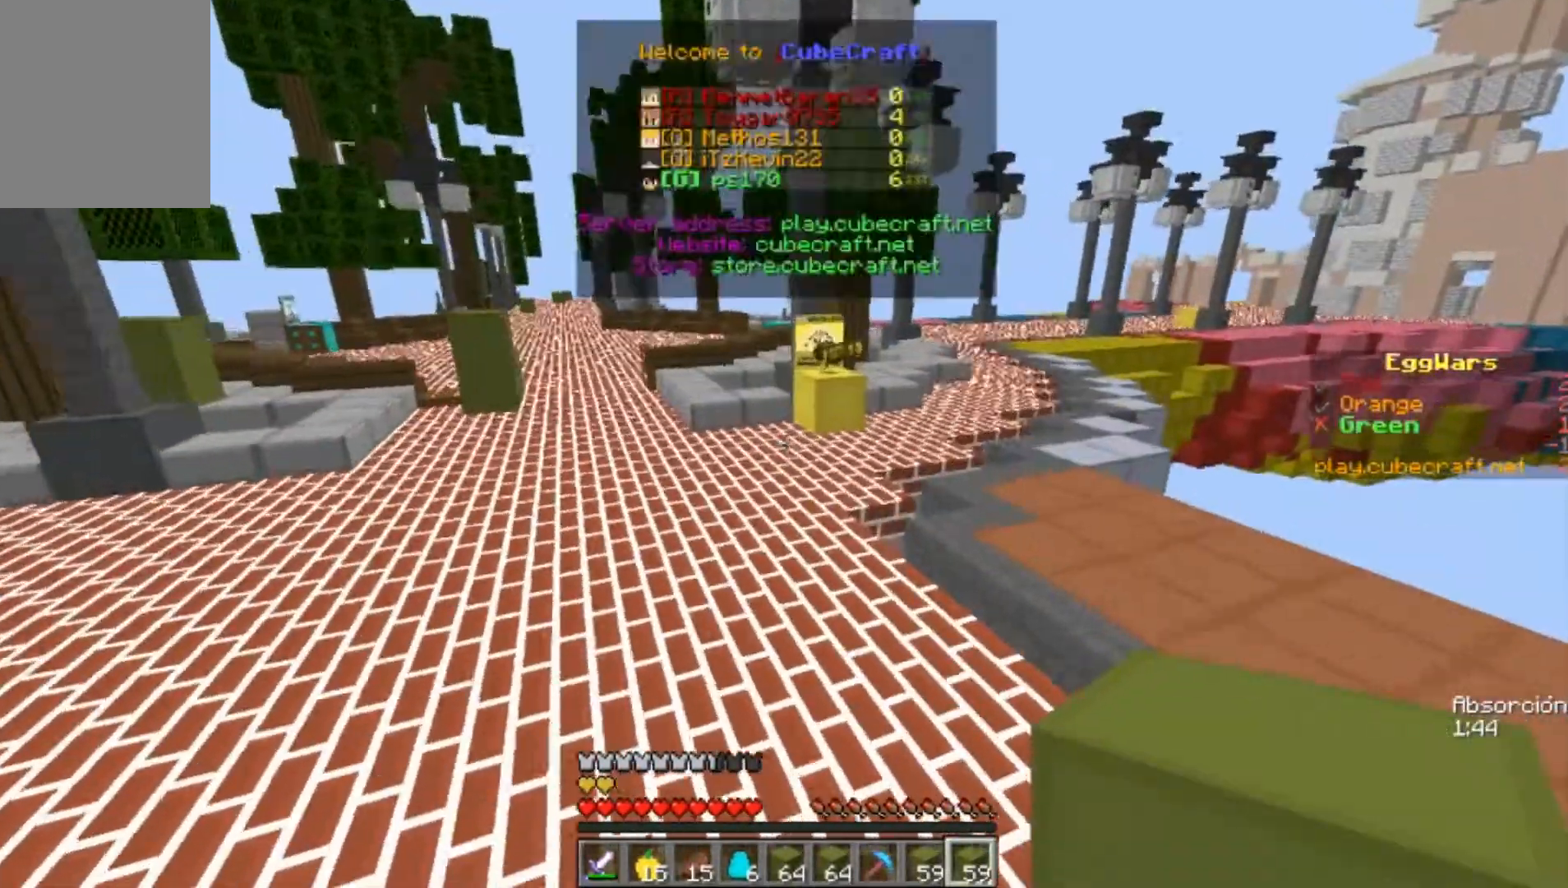
{"keys": ["w"], "mouse": [], "events": []}
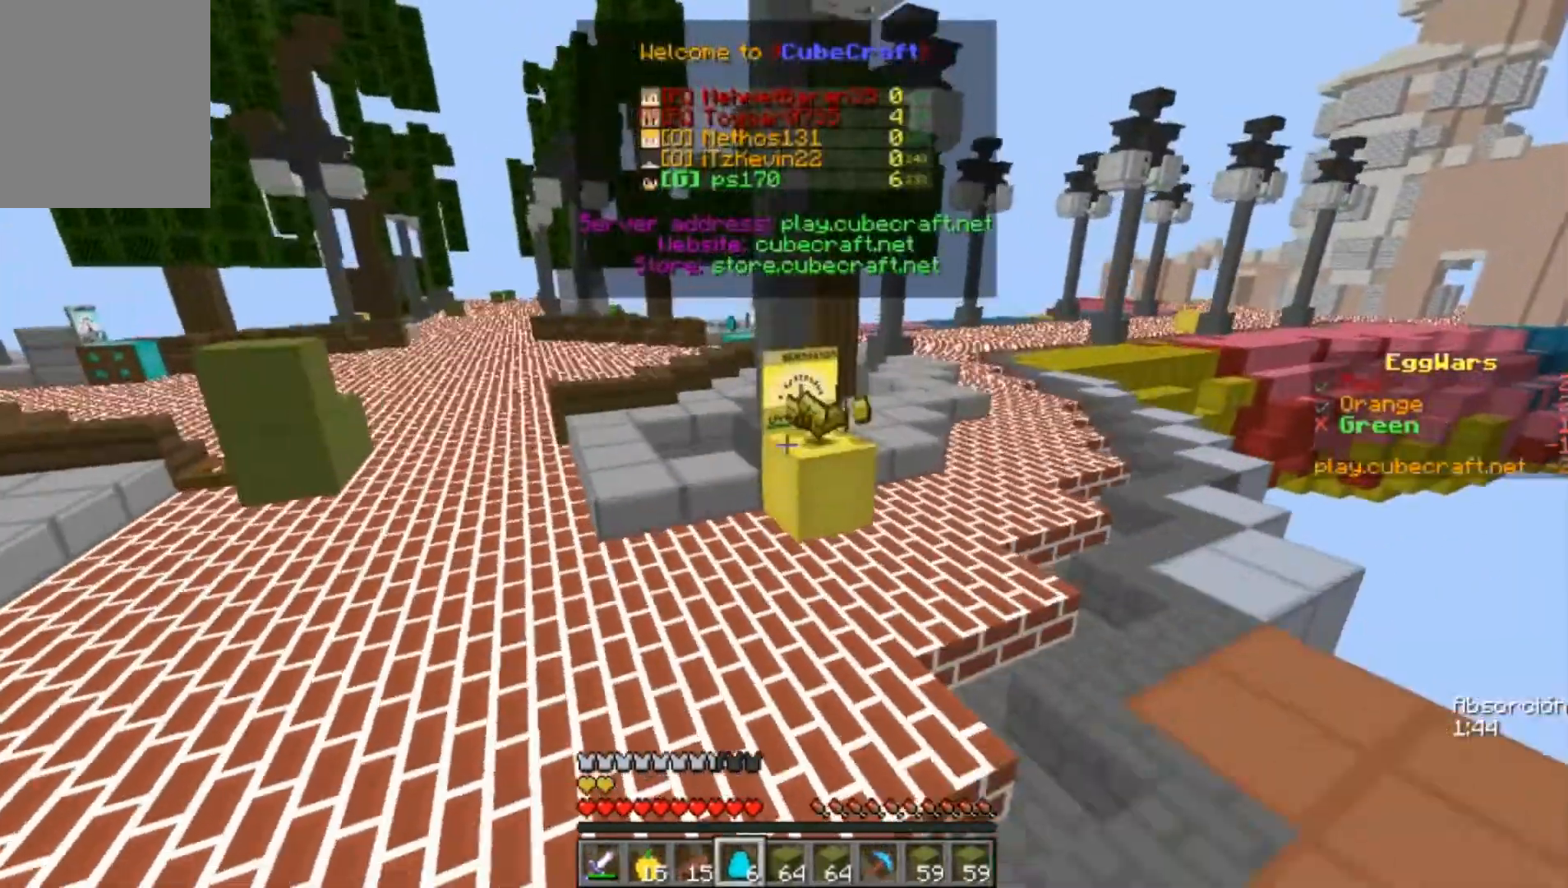
{"keys": ["w"], "mouse": [], "events": []}
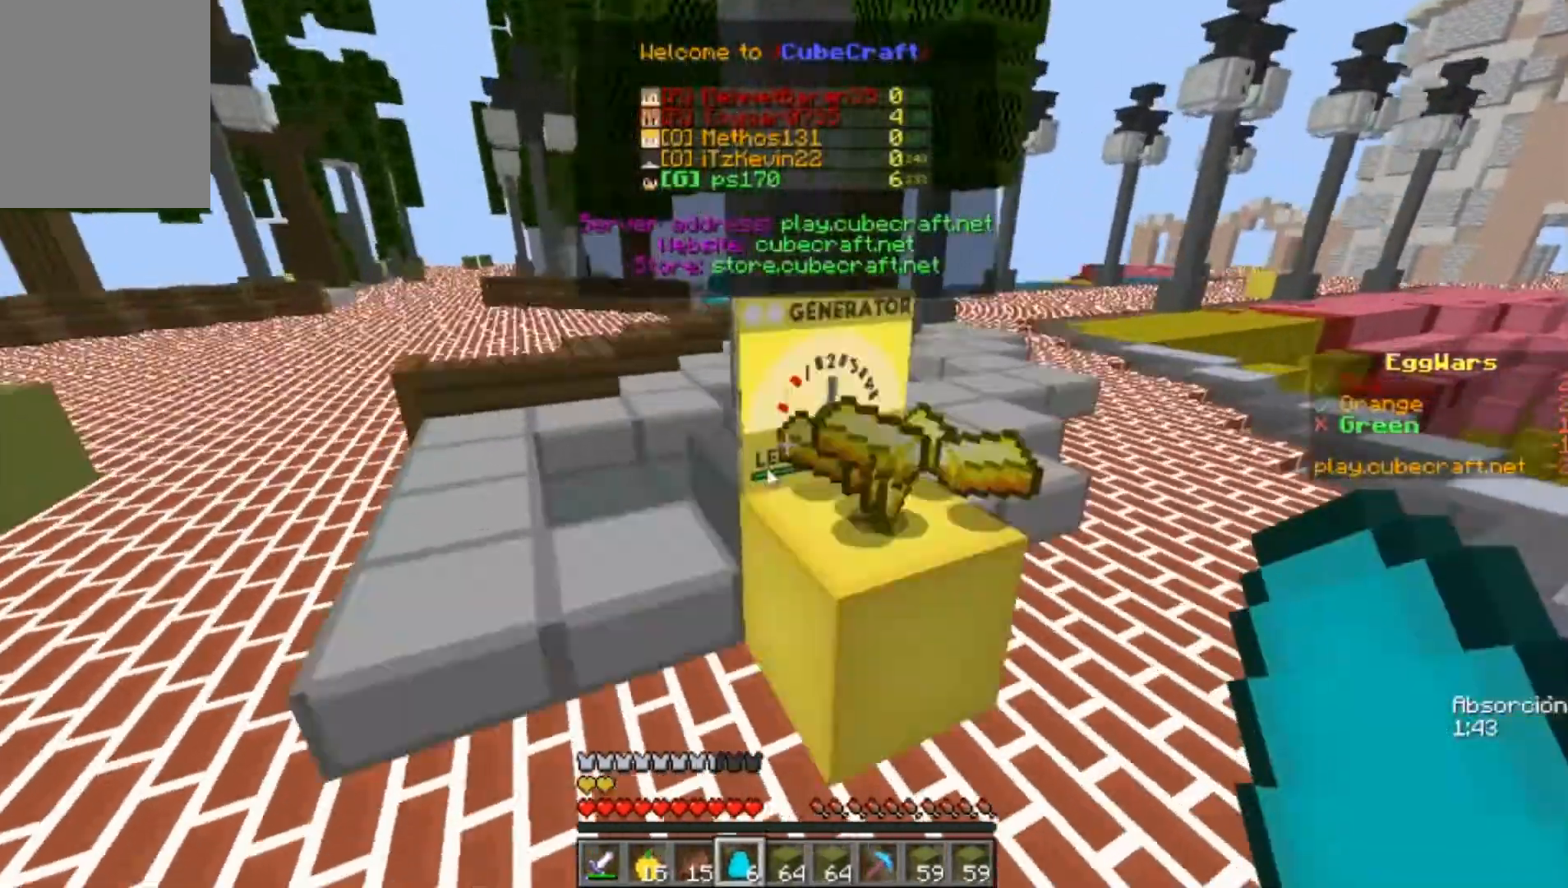
{"keys": [], "mouse": [], "events": [[100, "w", "up"]]}
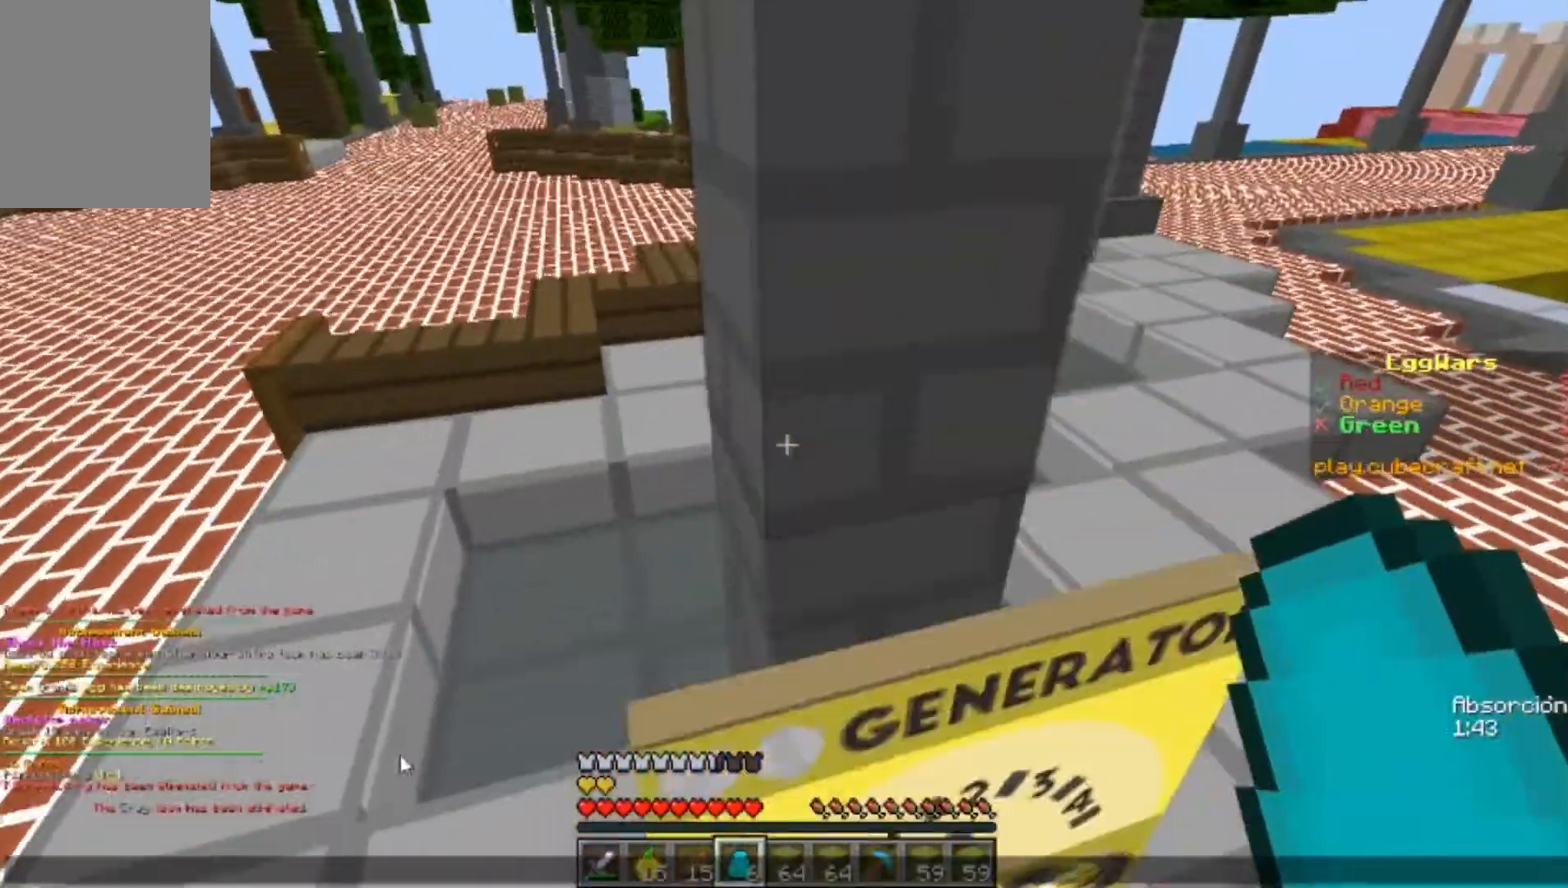
{"keys": [], "mouse": [], "events": []}
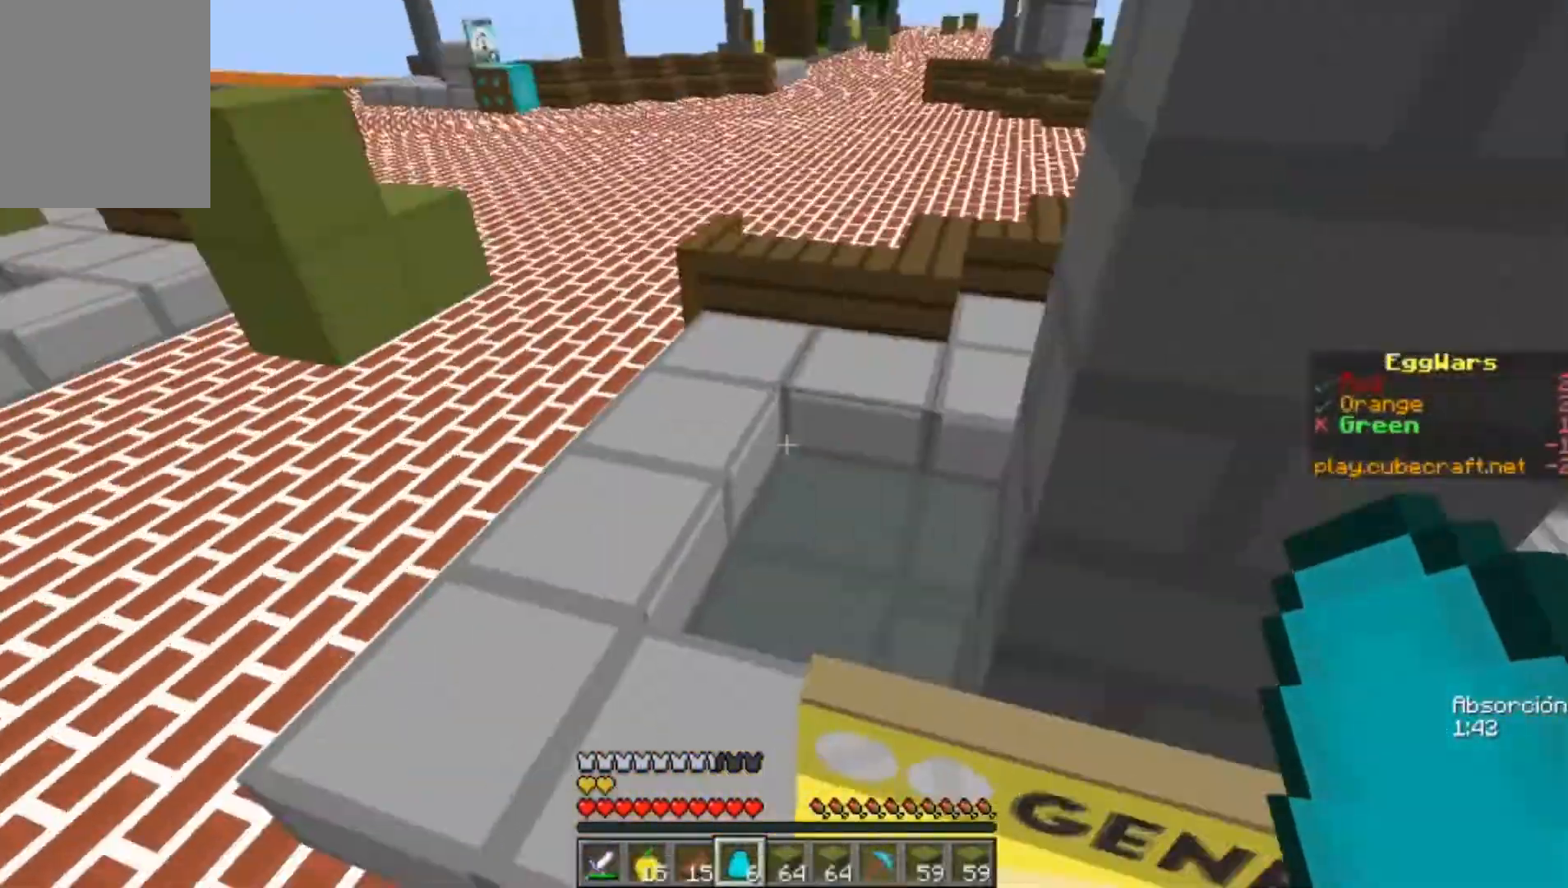
{"keys": ["w"], "mouse": [], "events": [[100, "a", "down"], [100, "w", "down"], [233, "a", "up"]]}
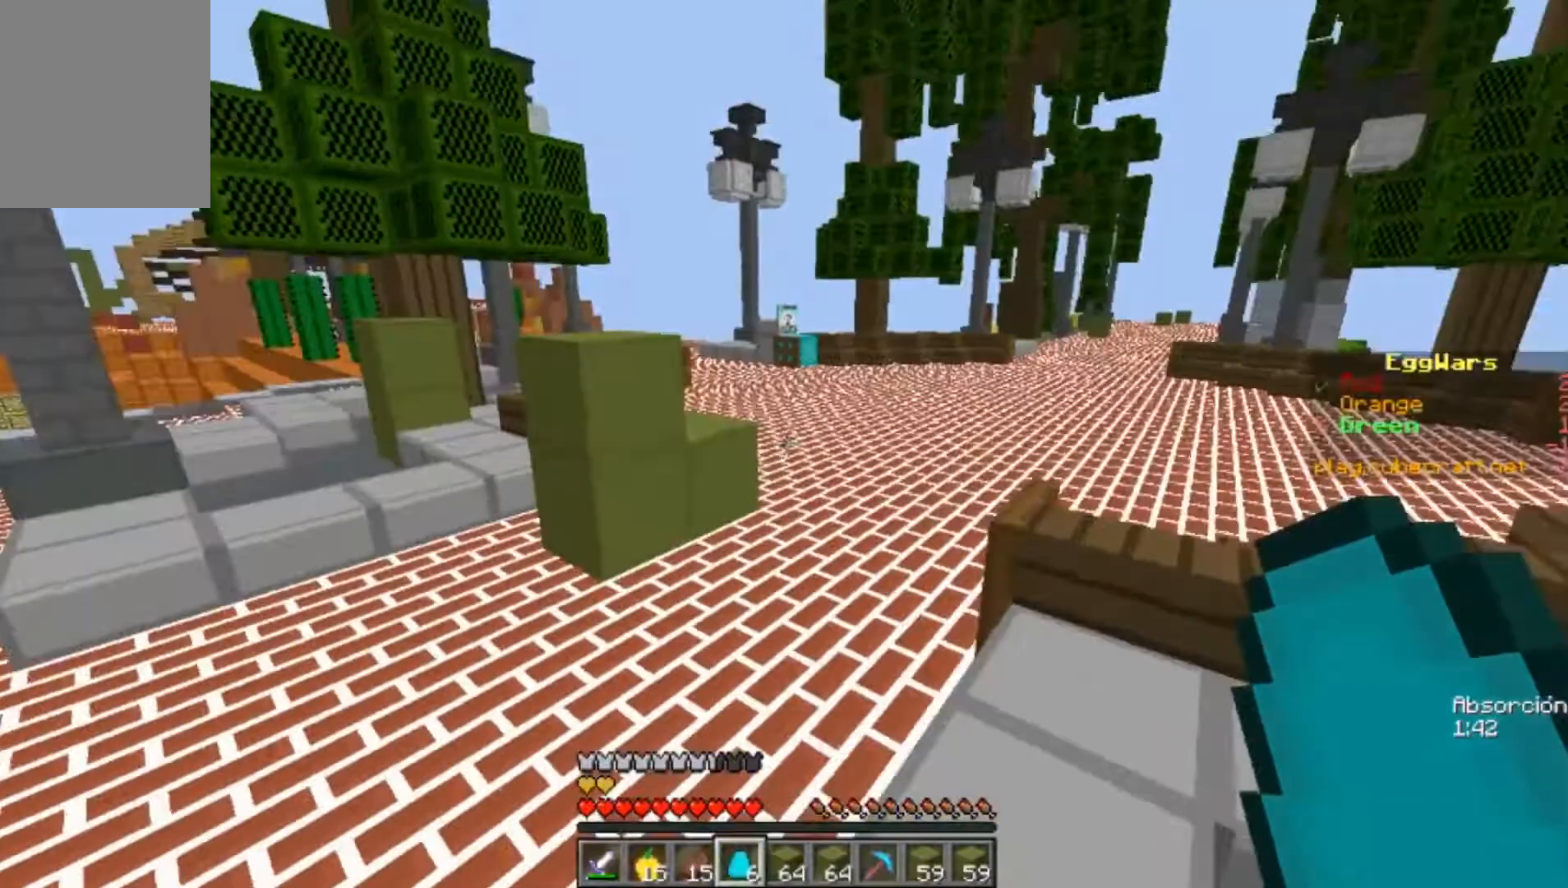
{"keys": ["w"], "mouse": [], "events": []}
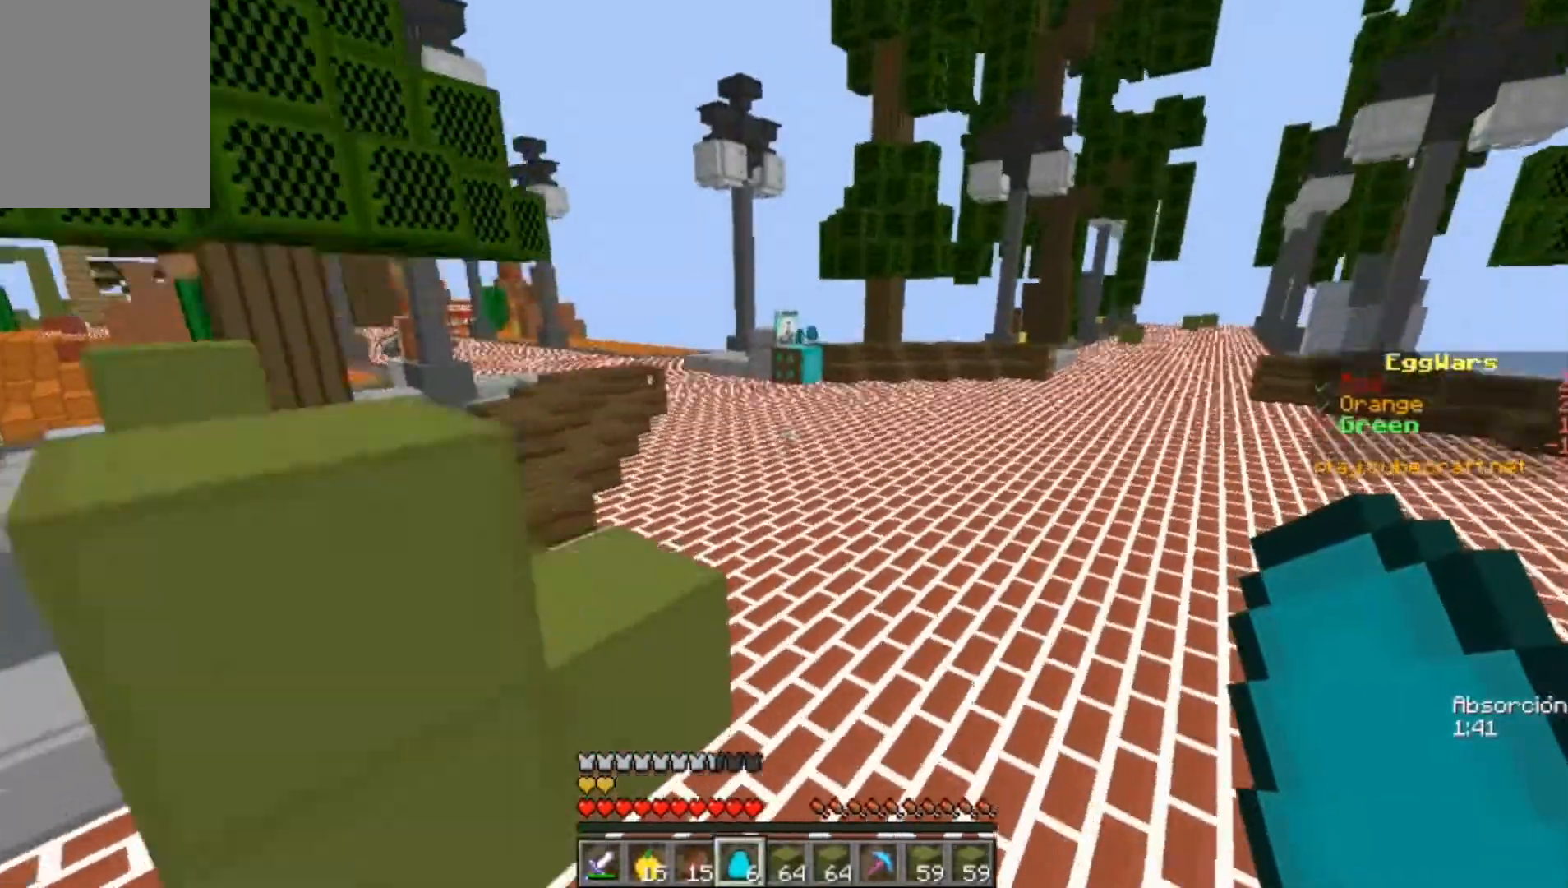
{"keys": ["w"], "mouse": [], "events": []}
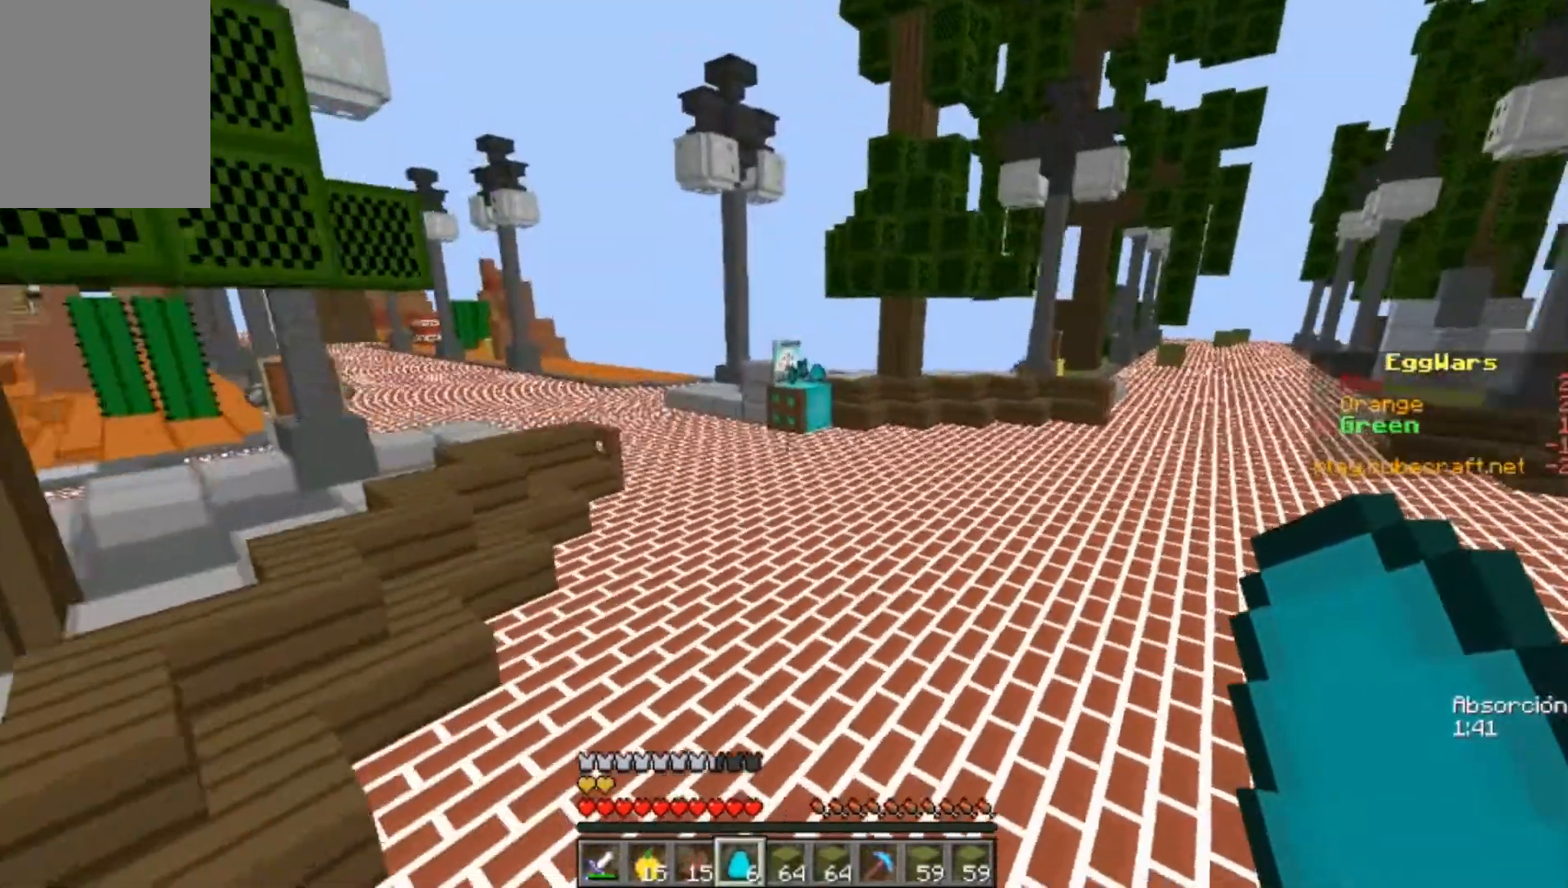
{"keys": ["w"], "mouse": [], "events": []}
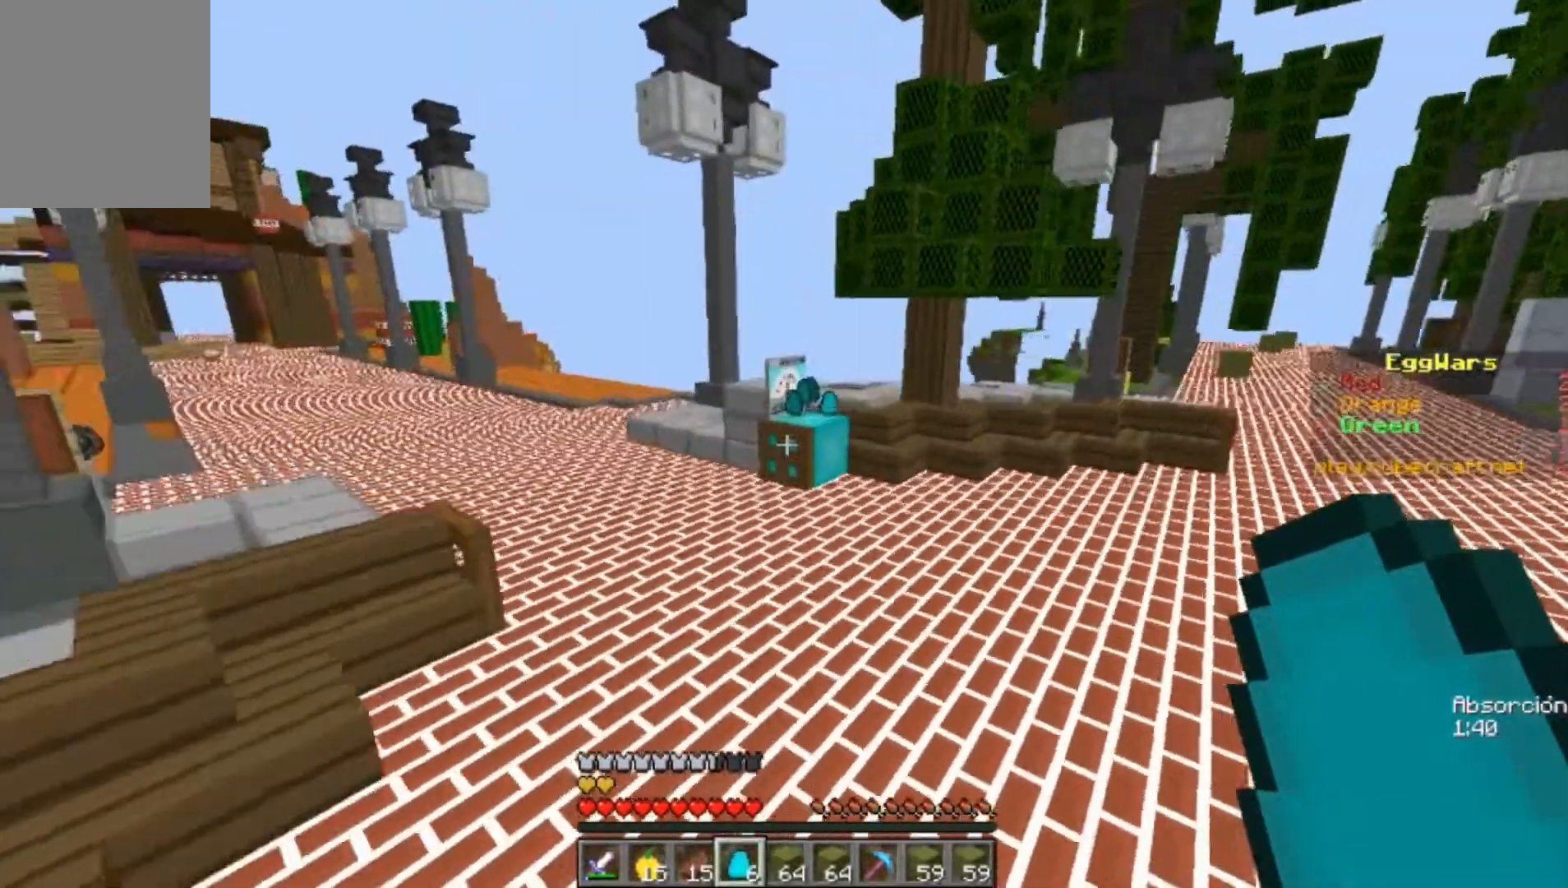
{"keys": ["w"], "mouse": [], "events": []}
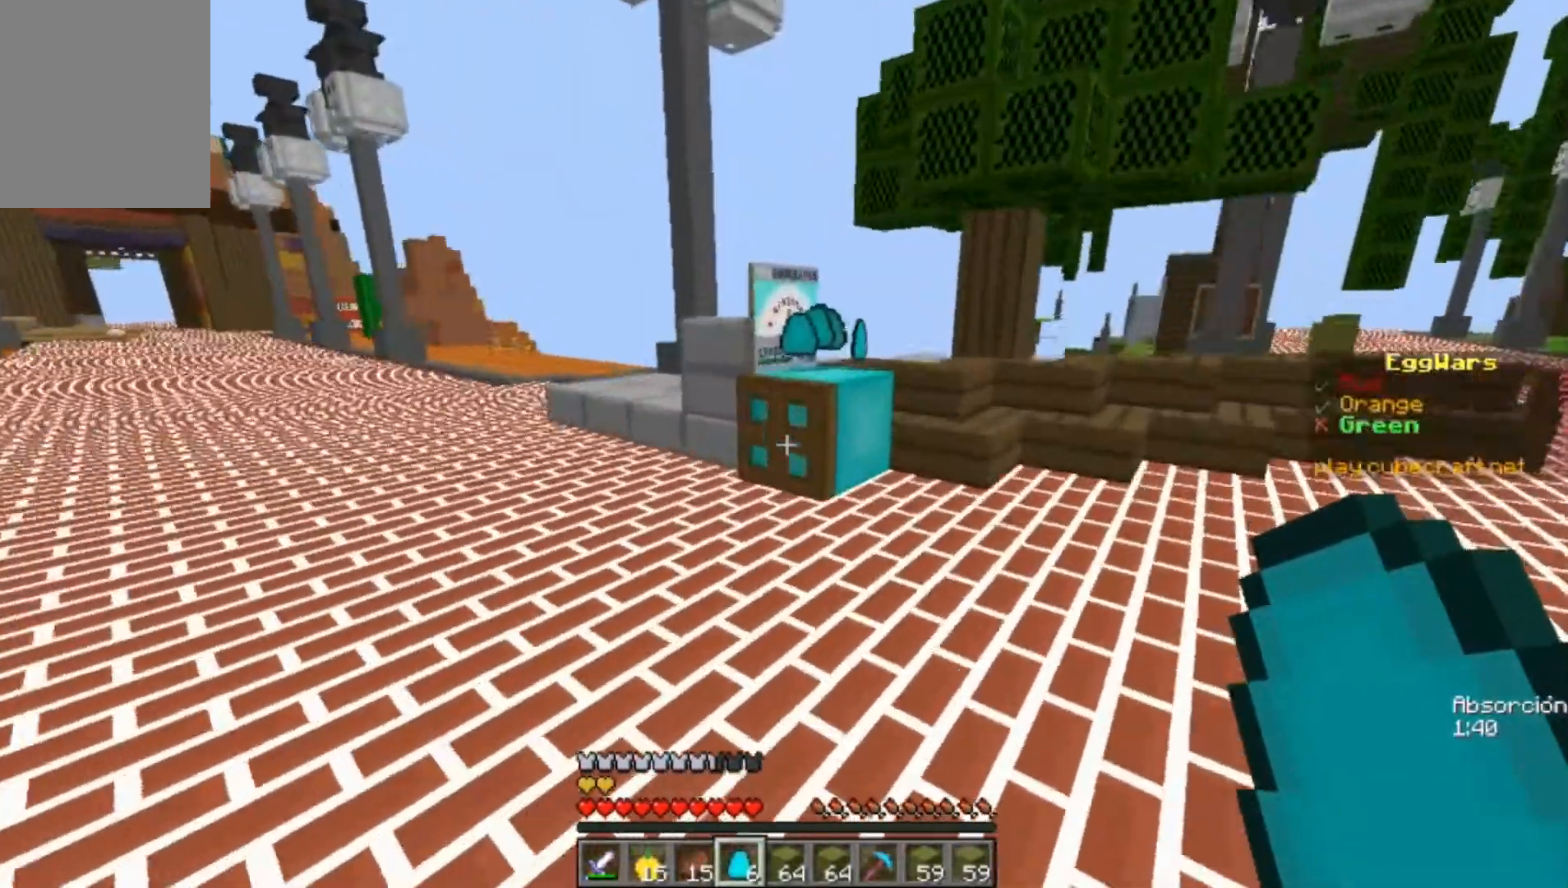
{"keys": ["w"], "mouse": [], "events": []}